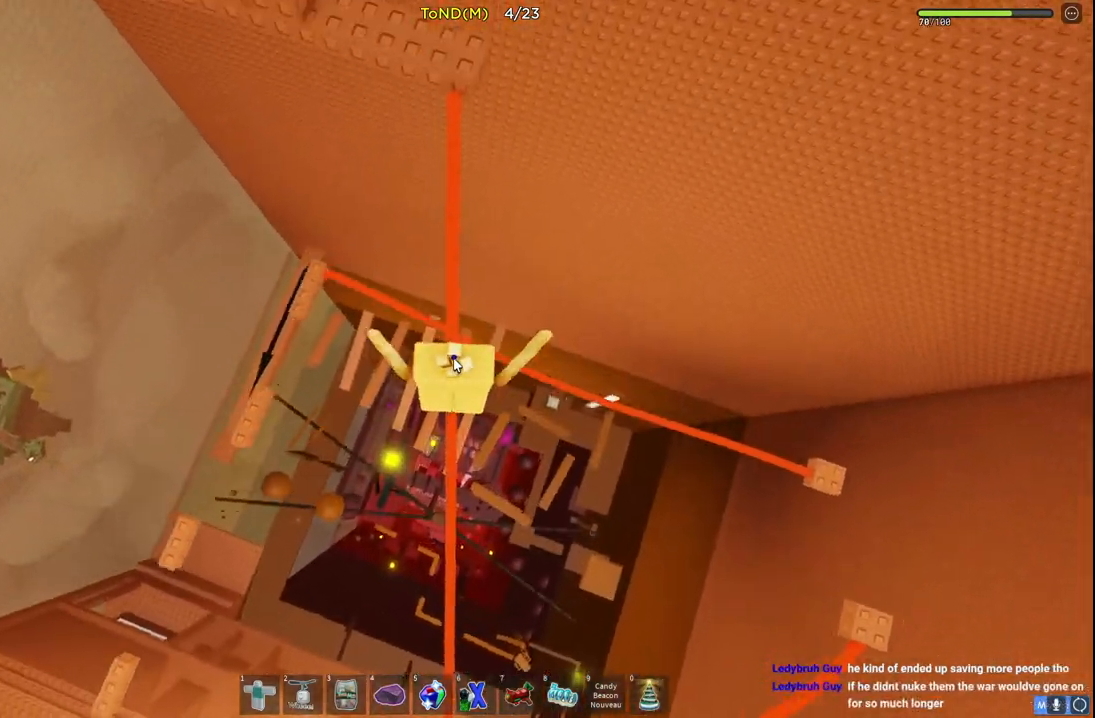
Gameplay with keyboard; each line is a JSON object with the keys held at the frame after it. "events" lists presses ("down") and releases ("up") of "a", "ctrl", "d", "e", "q", "s", "shift", "space" and "w" between this image and that frame as [ms after this image, input, new state], when the widget could be followed in between. No other keys are recorded. Mouse input is not recorded.
{"keys": ["w"], "events": [[467, "space", "up"]]}
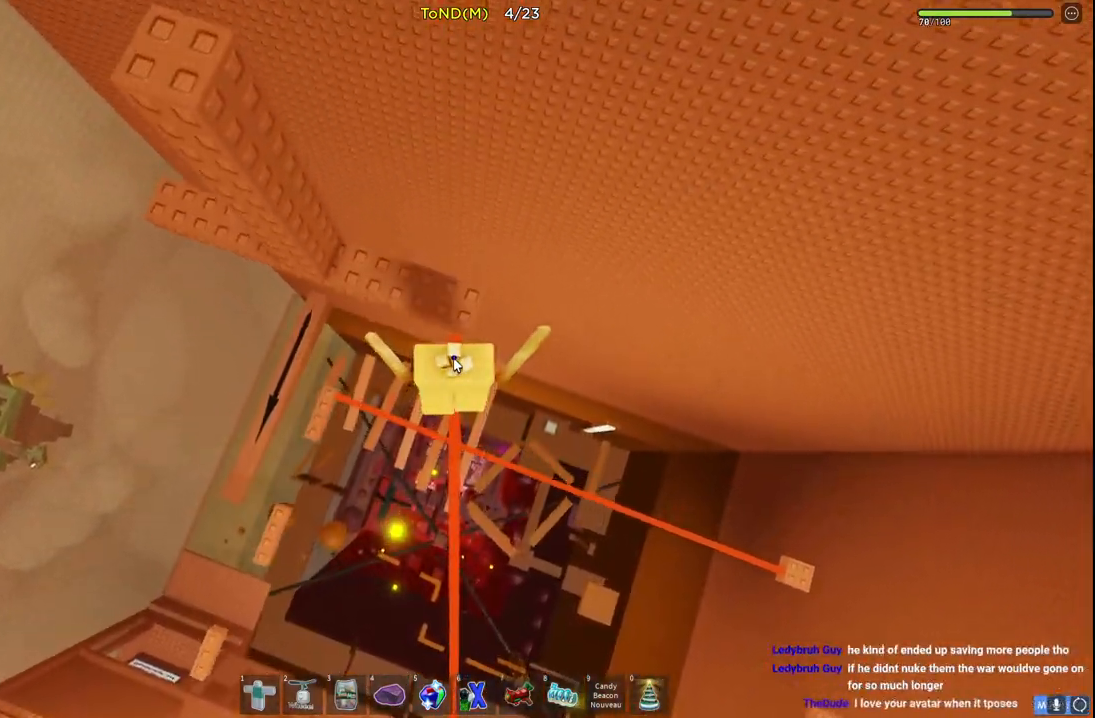
{"keys": ["d", "w"], "events": [[183, "shift", "down"], [383, "shift", "up"], [433, "d", "down"]]}
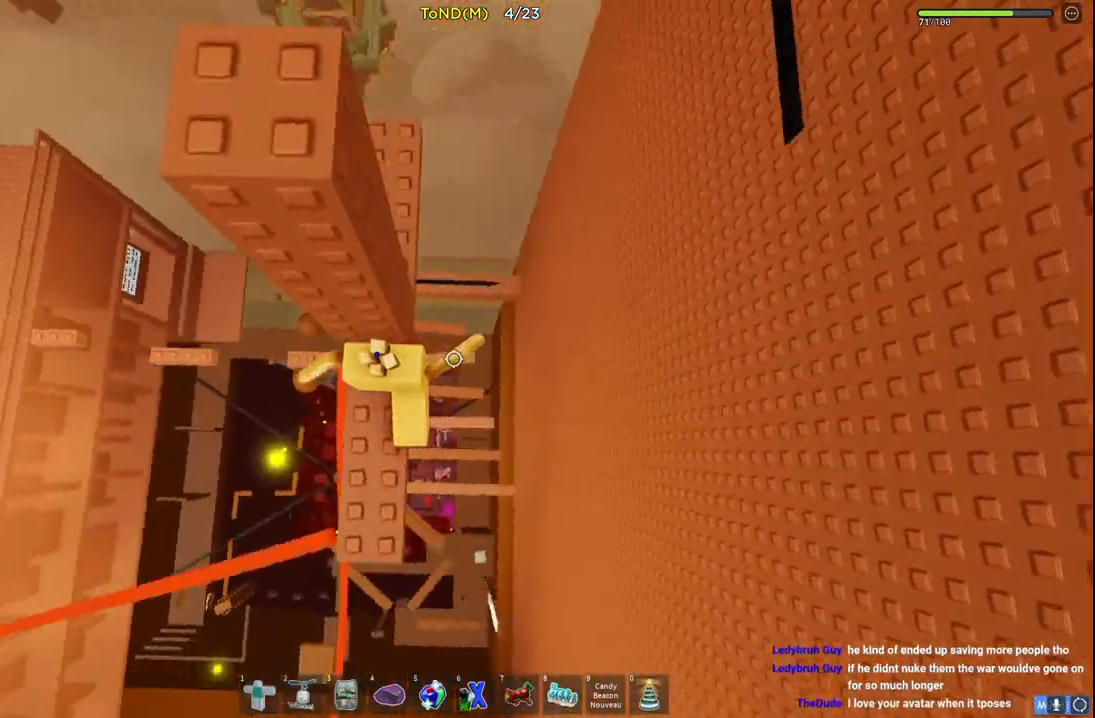
{"keys": ["w"], "events": [[50, "w", "up"], [67, "space", "down"], [83, "w", "down"], [233, "space", "up"], [500, "d", "up"]]}
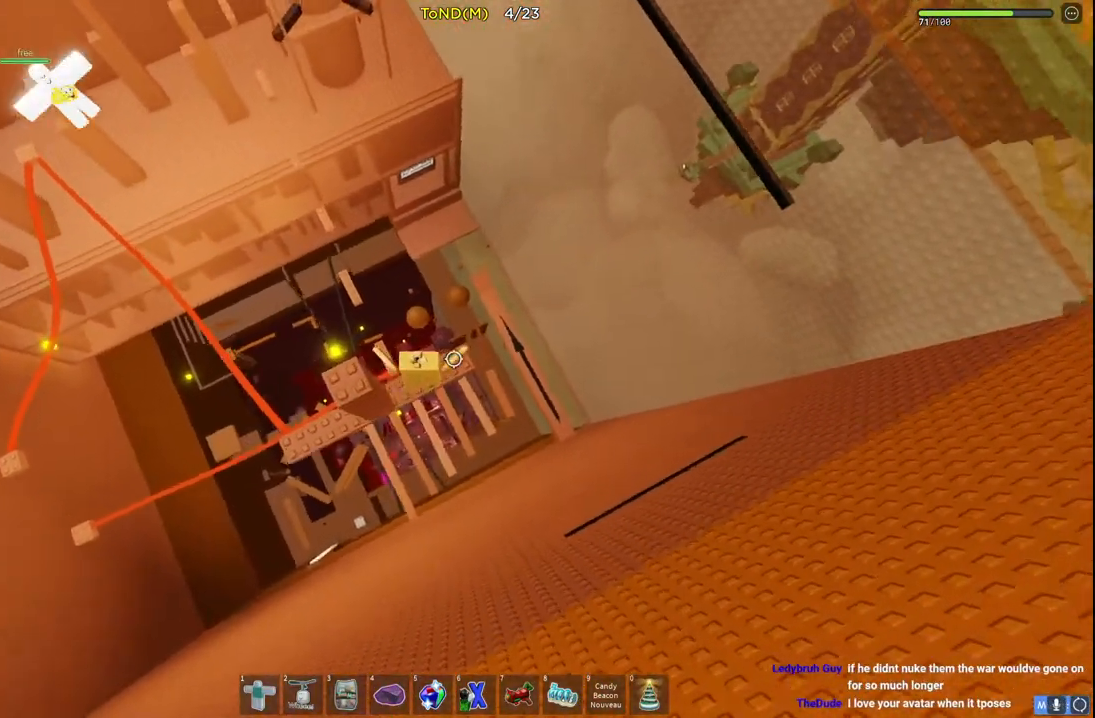
{"keys": [], "events": [[17, "w", "up"], [300, "w", "down"], [383, "w", "up"]]}
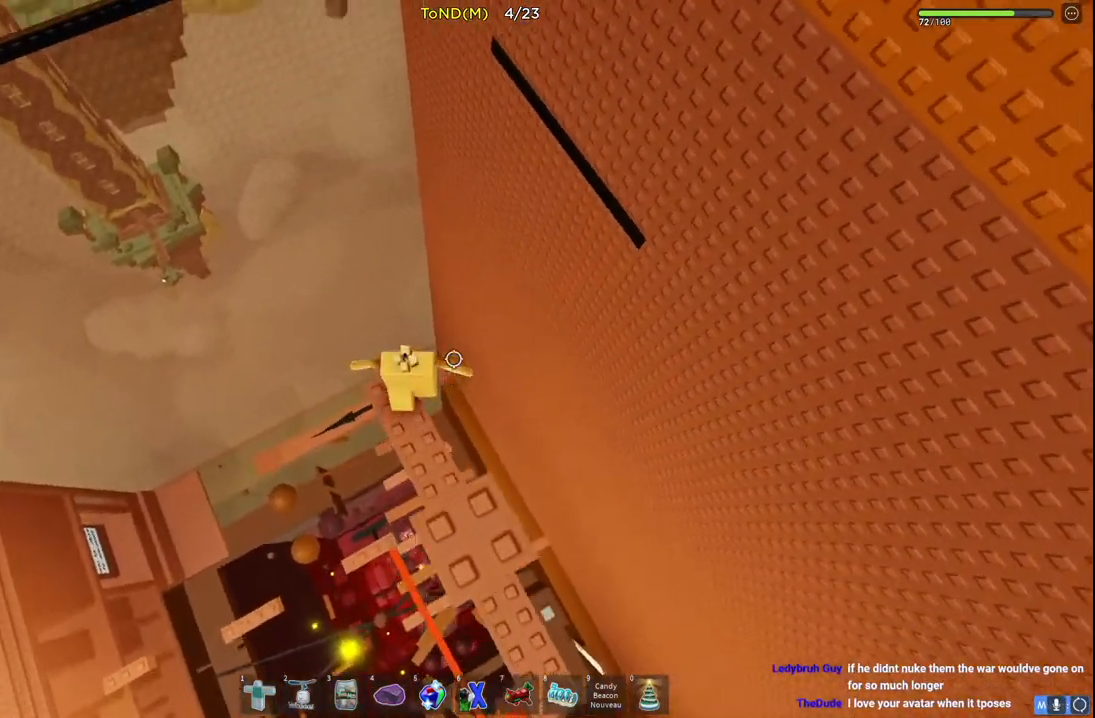
{"keys": []}
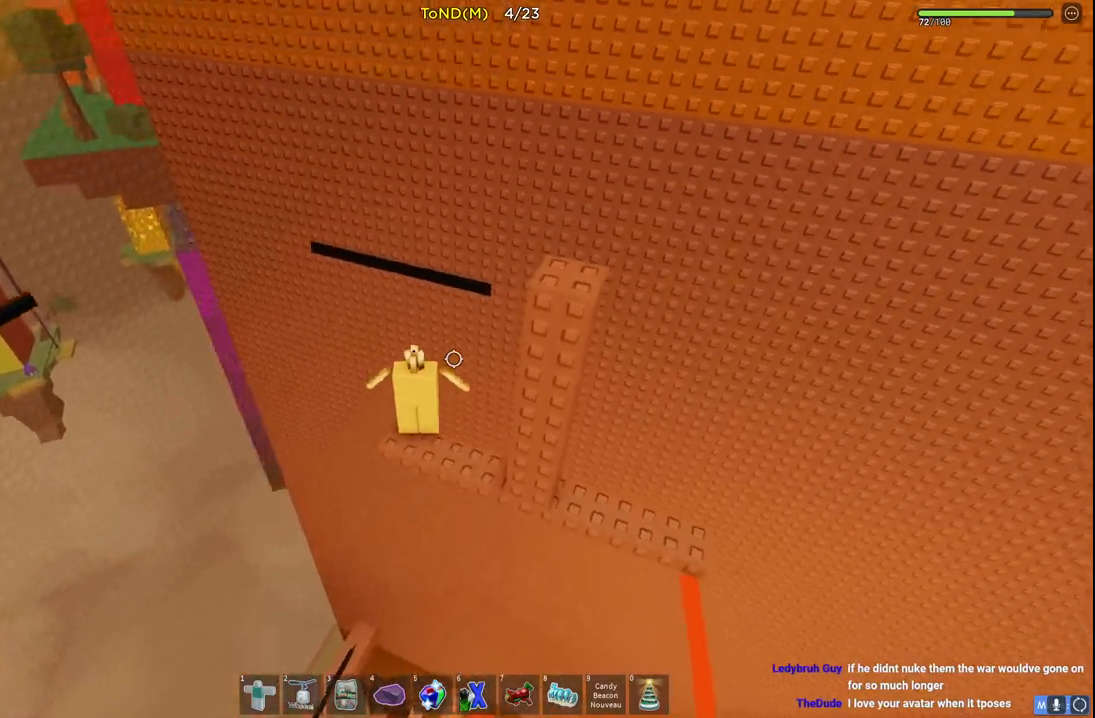
{"keys": [], "events": [[200, "a", "down"], [267, "a", "up"]]}
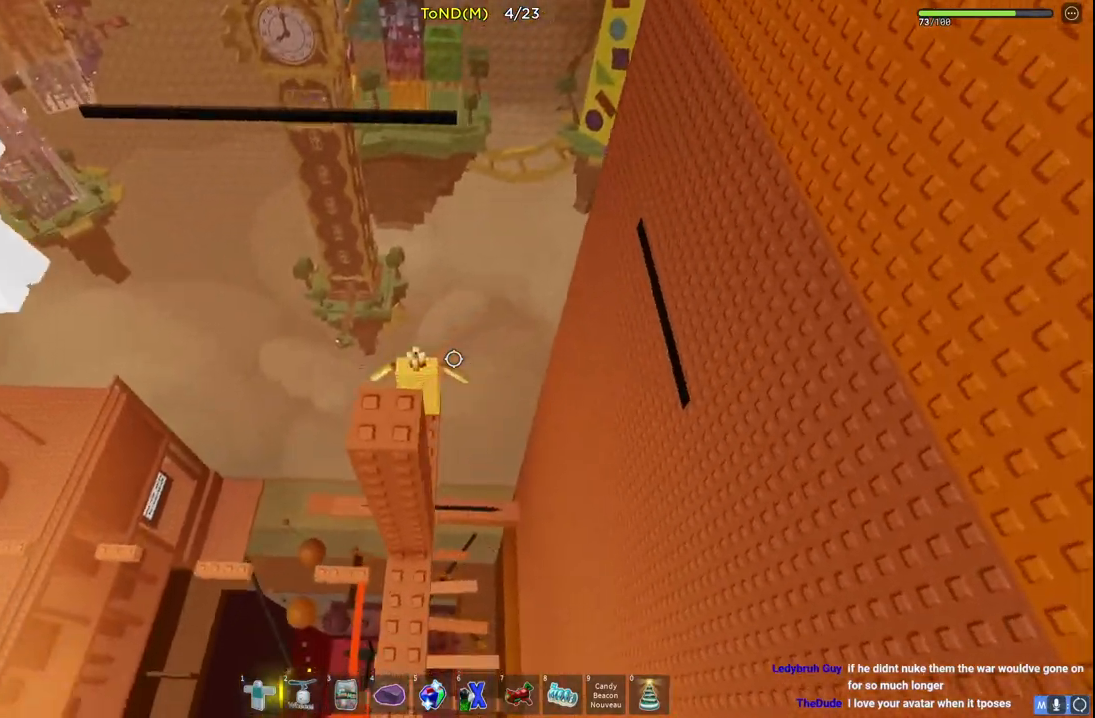
{"keys": [], "events": [[350, "shift", "down"], [433, "shift", "up"]]}
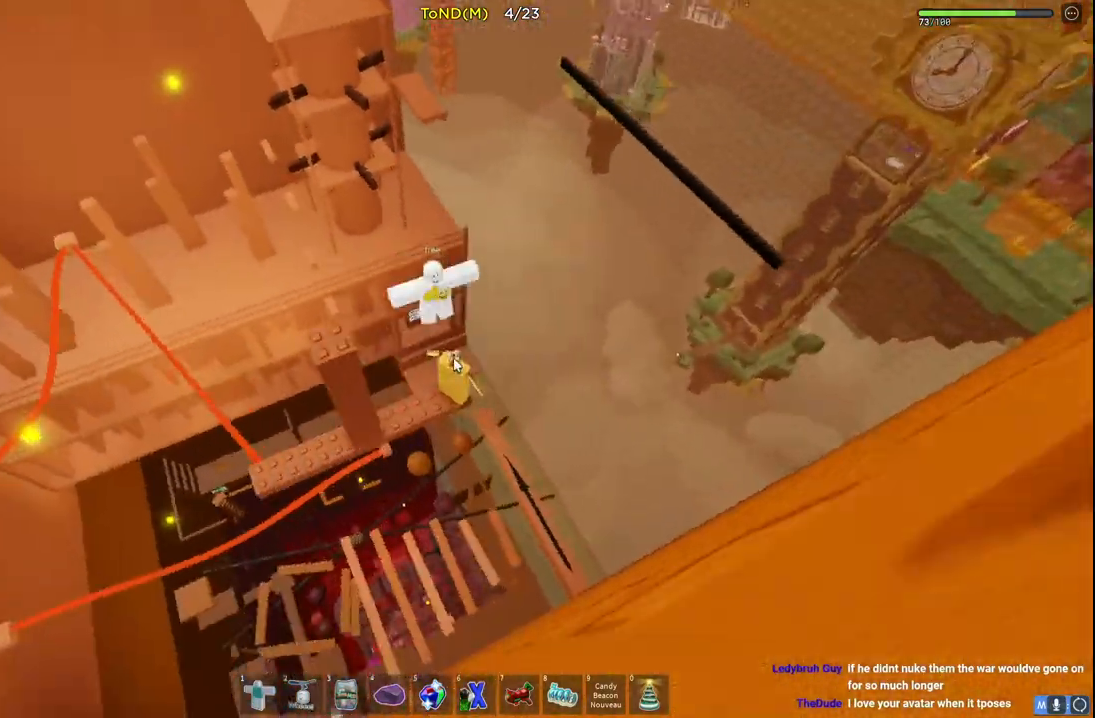
{"keys": [], "events": []}
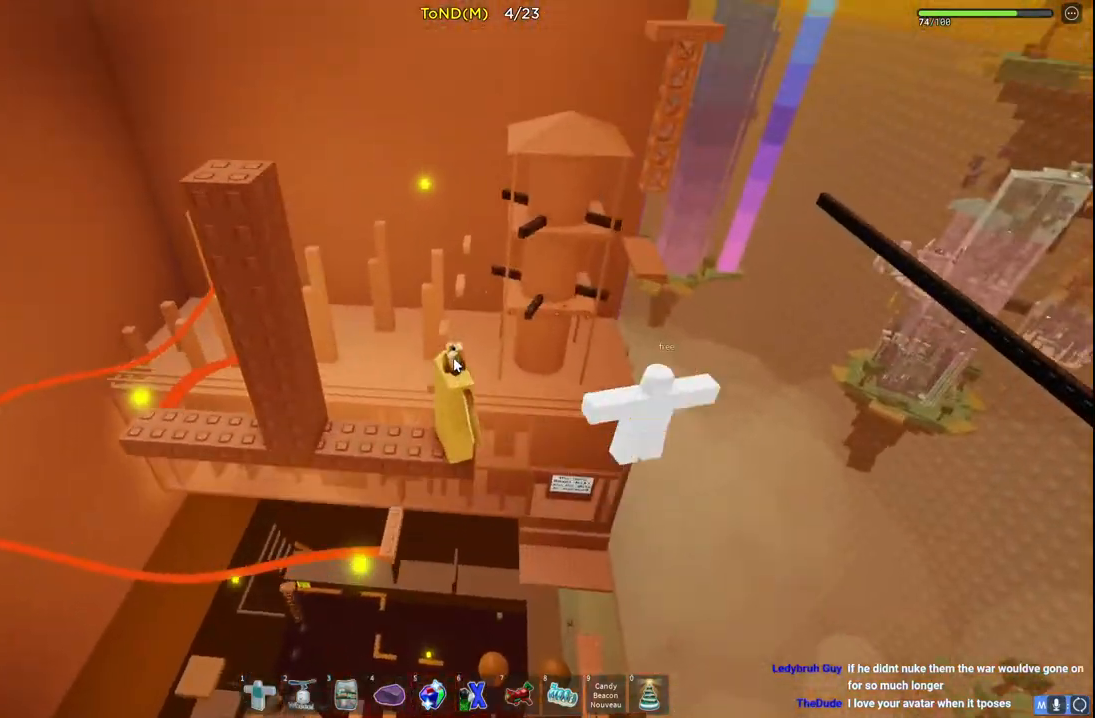
{"keys": [], "events": []}
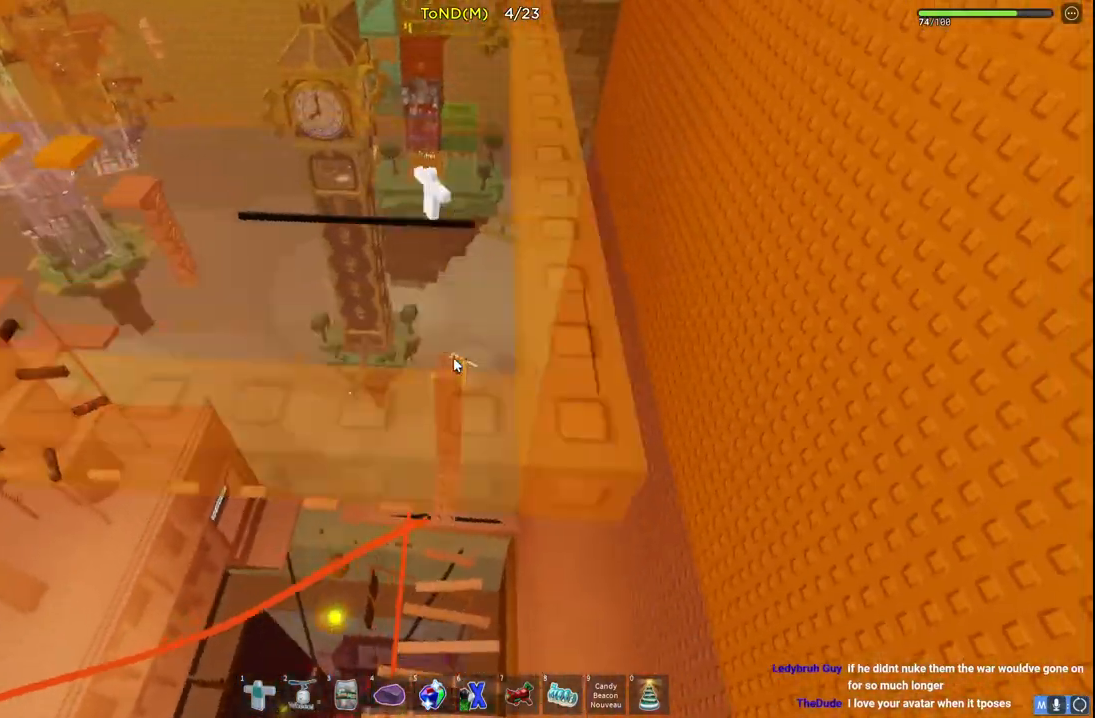
{"keys": ["space", "w"], "events": [[417, "w", "down"], [500, "space", "down"]]}
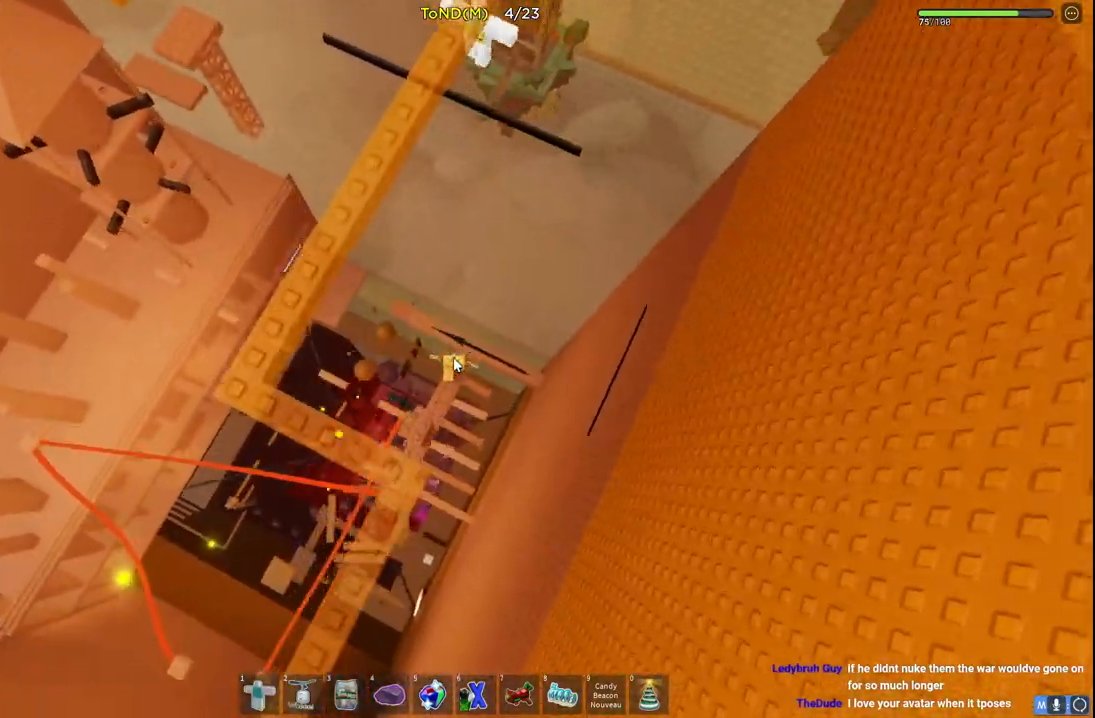
{"keys": ["w"], "events": [[117, "shift", "down"], [200, "space", "up"], [283, "shift", "up"]]}
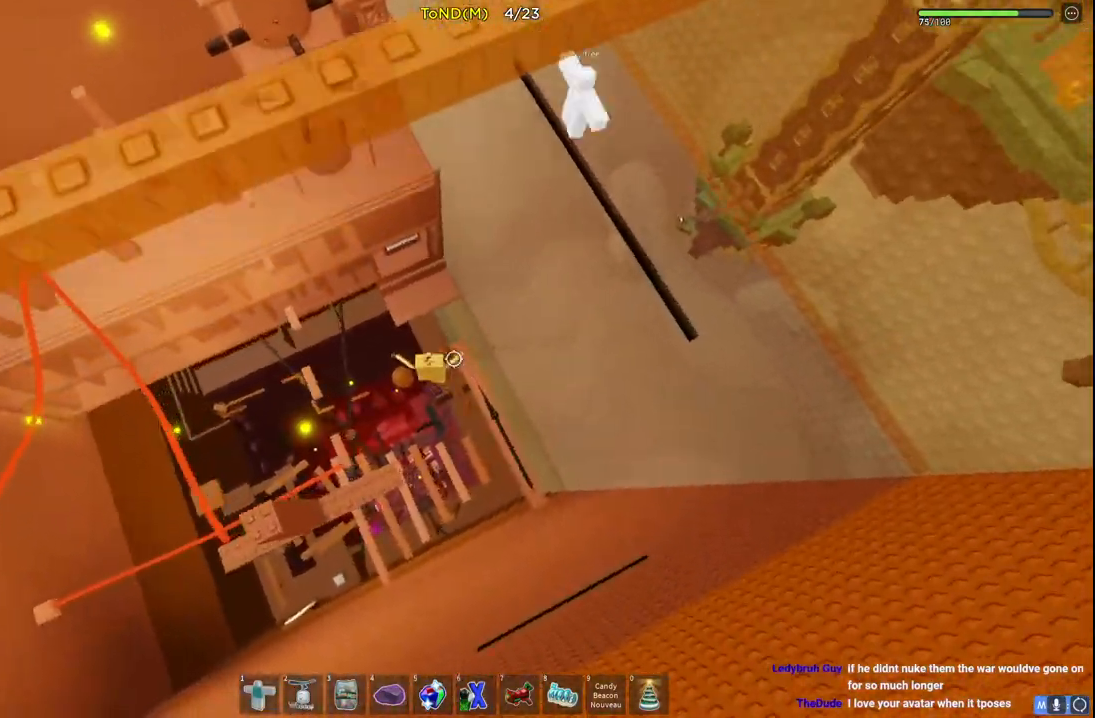
{"keys": [], "events": [[200, "w", "up"]]}
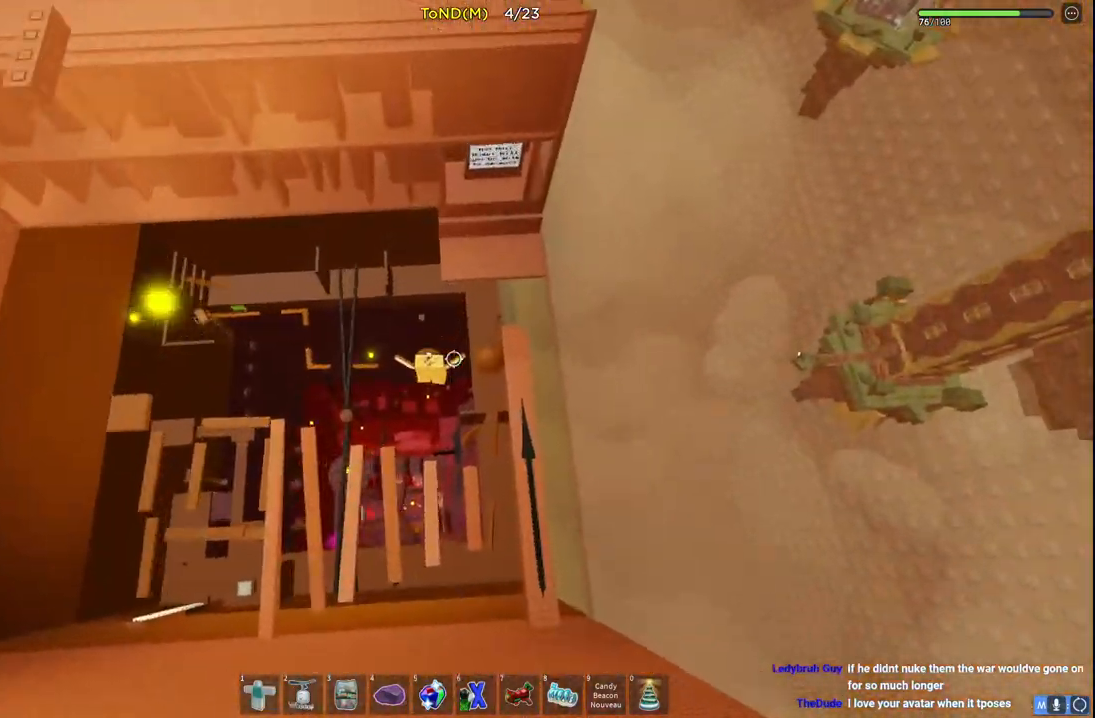
{"keys": ["a", "space"], "events": [[67, "a", "down"], [83, "w", "down"], [117, "w", "up"], [250, "space", "down"]]}
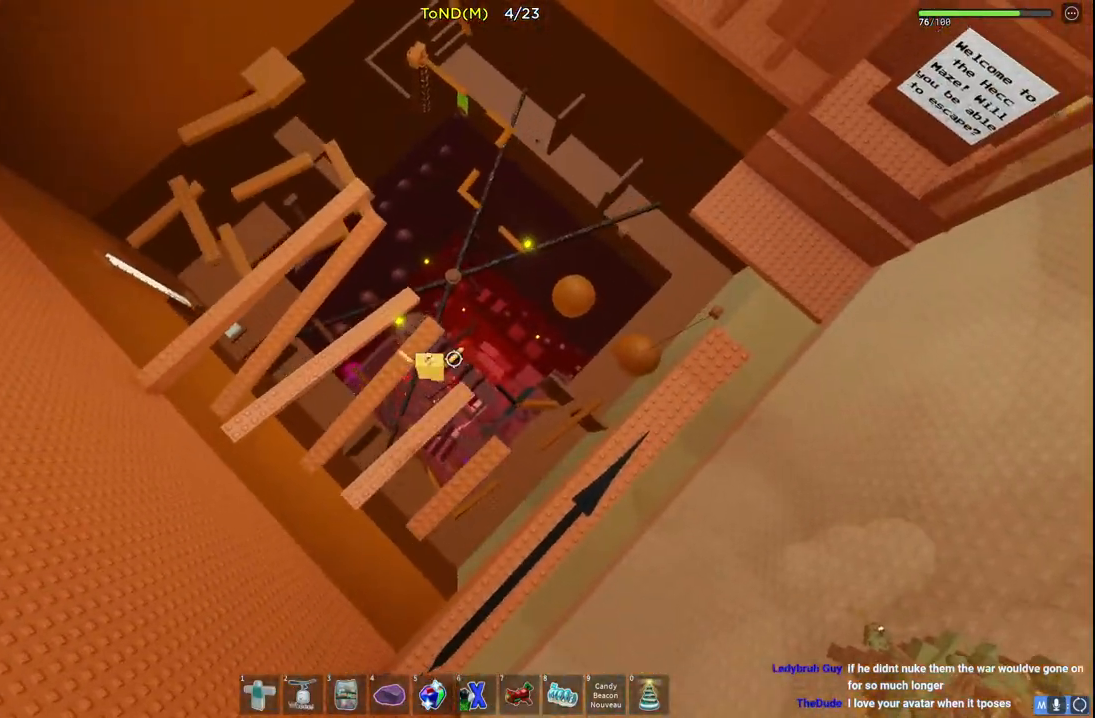
{"keys": [], "events": [[17, "a", "up"], [50, "d", "down"], [67, "s", "down"], [317, "d", "up"], [317, "s", "up"], [317, "space", "up"]]}
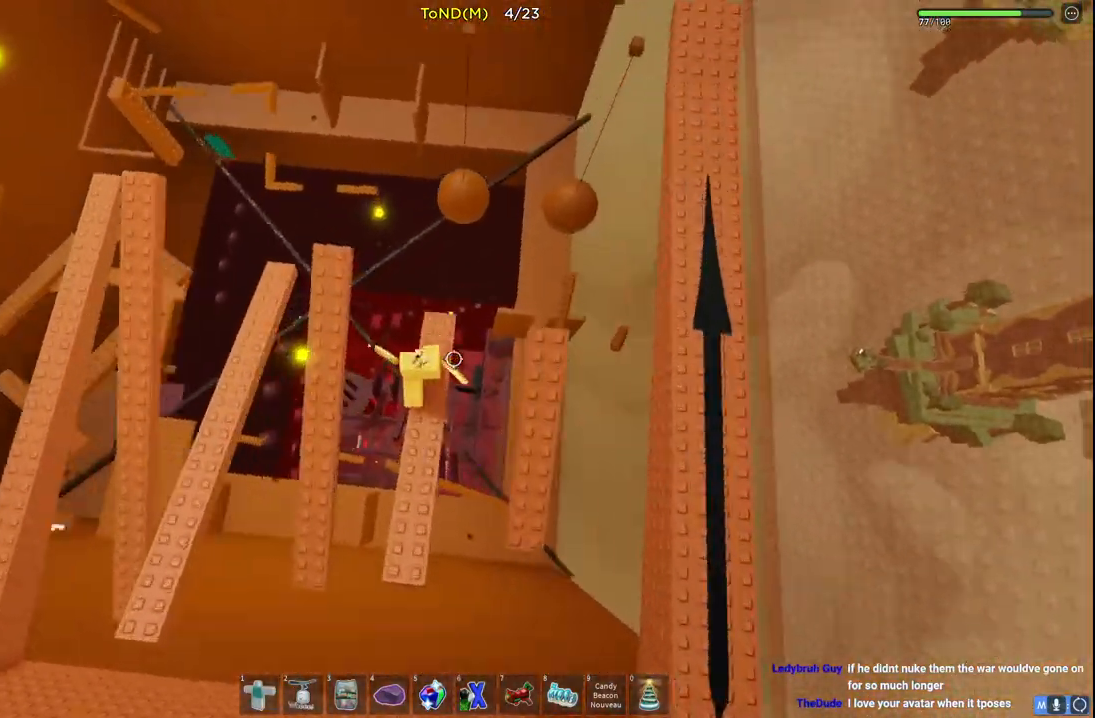
{"keys": [], "events": [[133, "d", "down"], [183, "space", "down"], [383, "space", "up"], [433, "d", "up"]]}
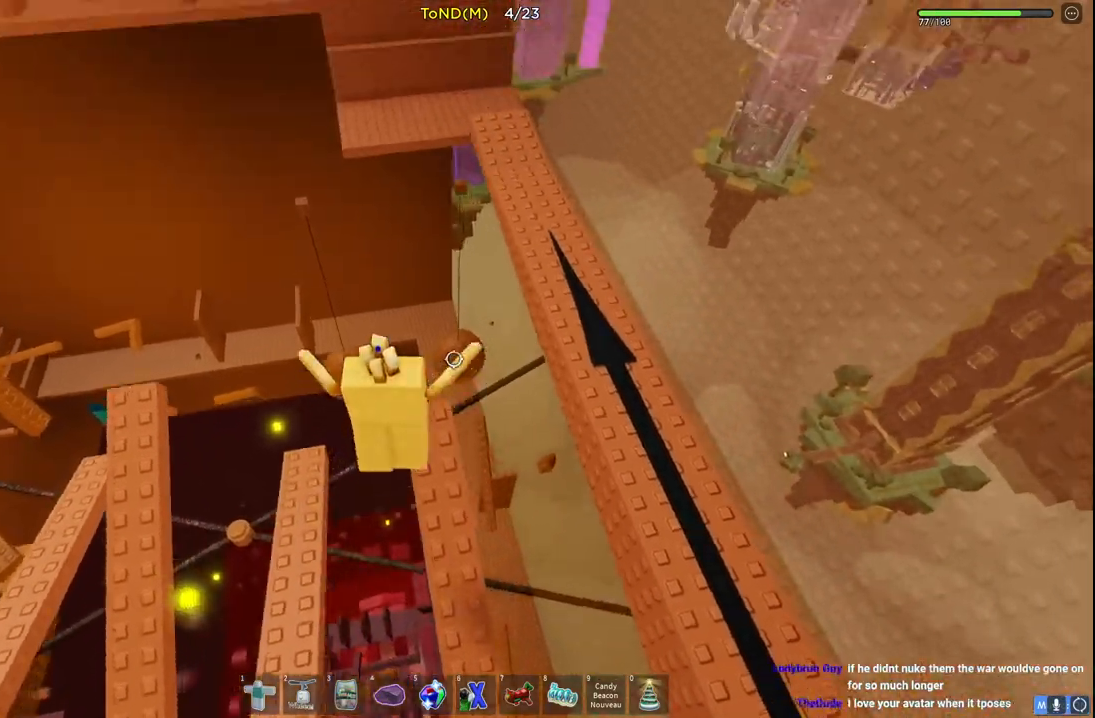
{"keys": ["d", "w"], "events": [[133, "d", "down"], [133, "w", "down"], [250, "space", "down"], [483, "space", "up"]]}
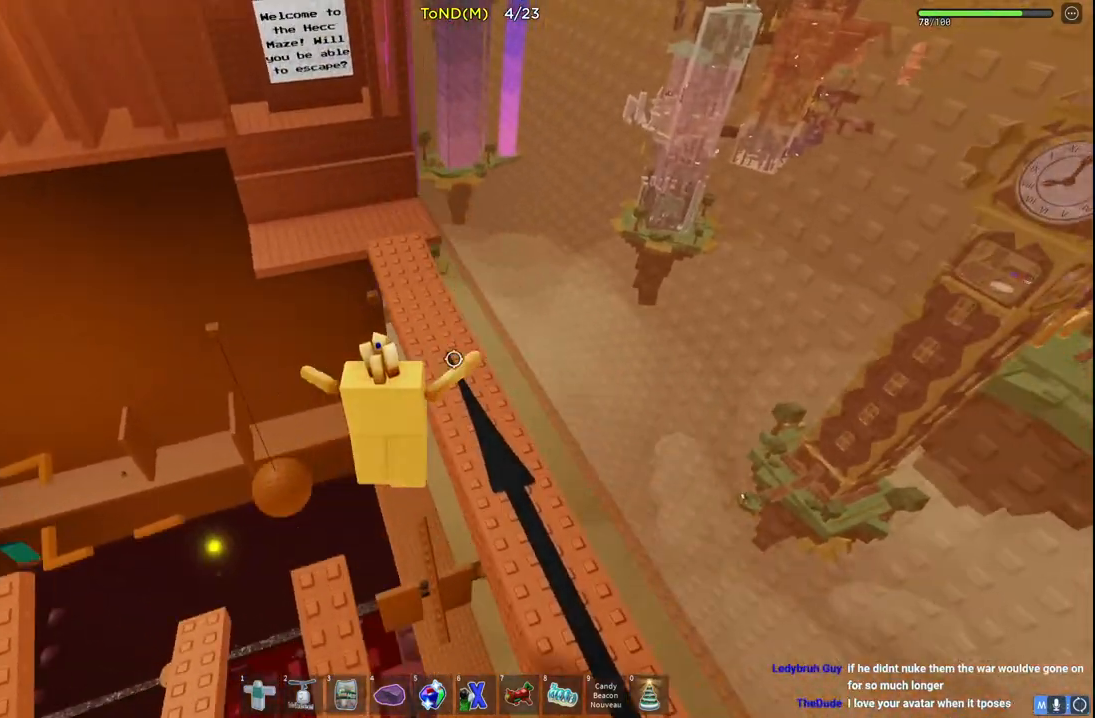
{"keys": ["w"], "events": [[283, "d", "up"]]}
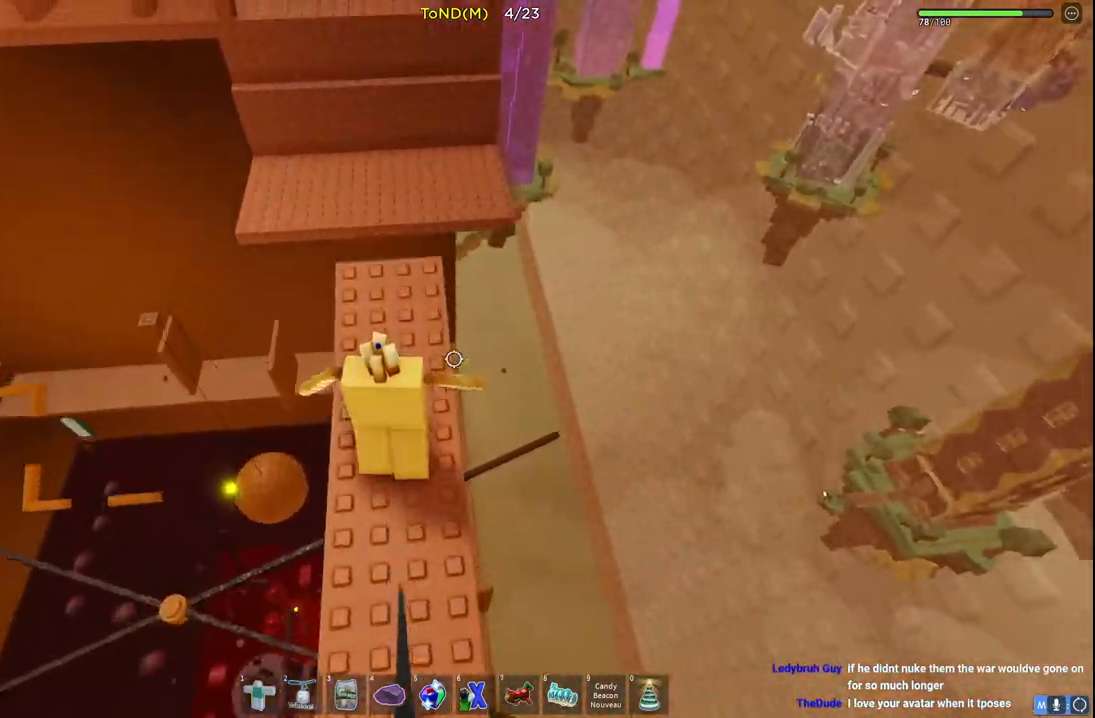
{"keys": ["w"], "events": [[133, "space", "down"], [400, "space", "up"]]}
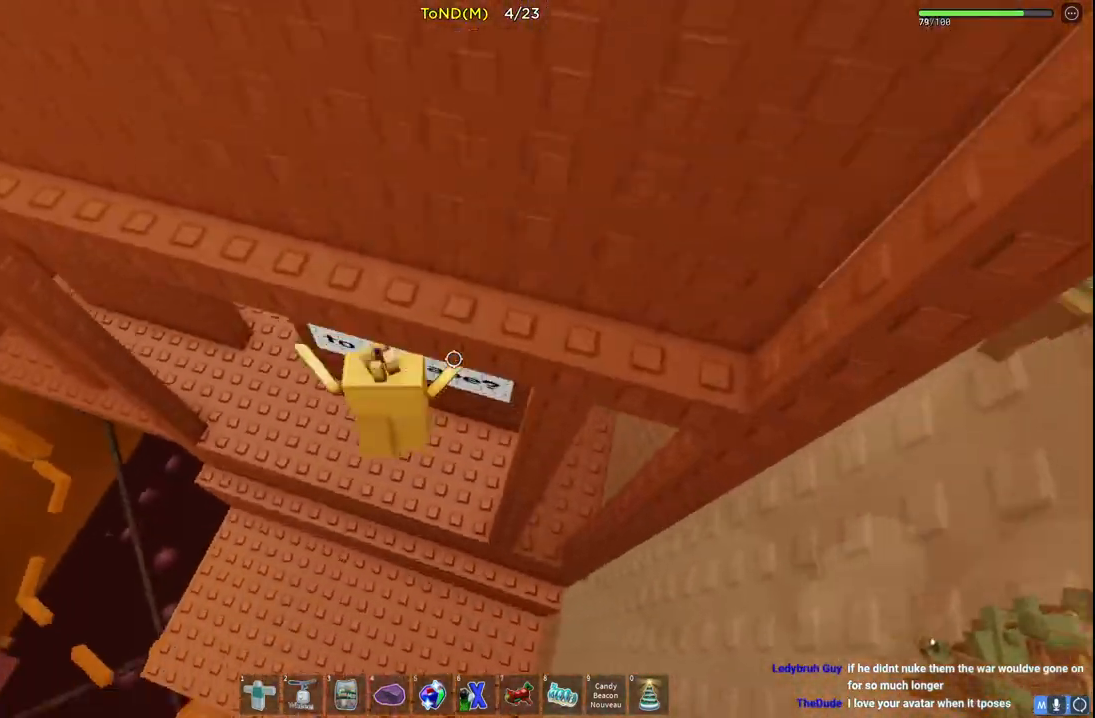
{"keys": ["a", "w"], "events": [[450, "a", "down"]]}
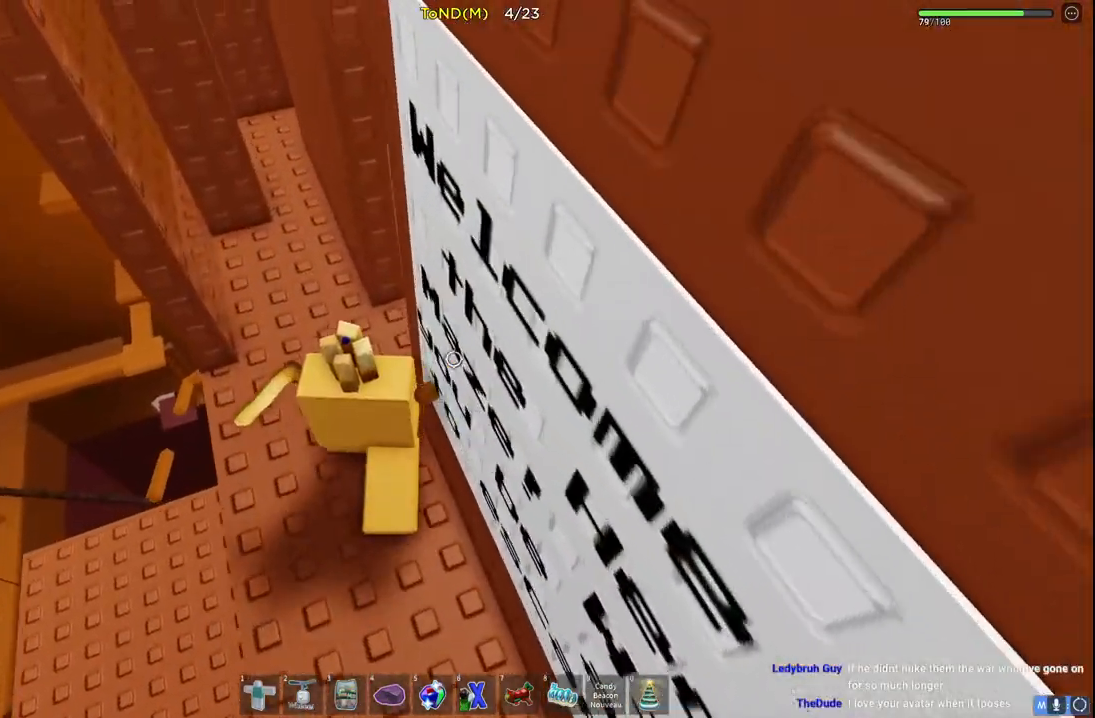
{"keys": ["d", "w"], "events": [[33, "a", "up"], [167, "a", "down"], [333, "a", "up"], [450, "d", "down"]]}
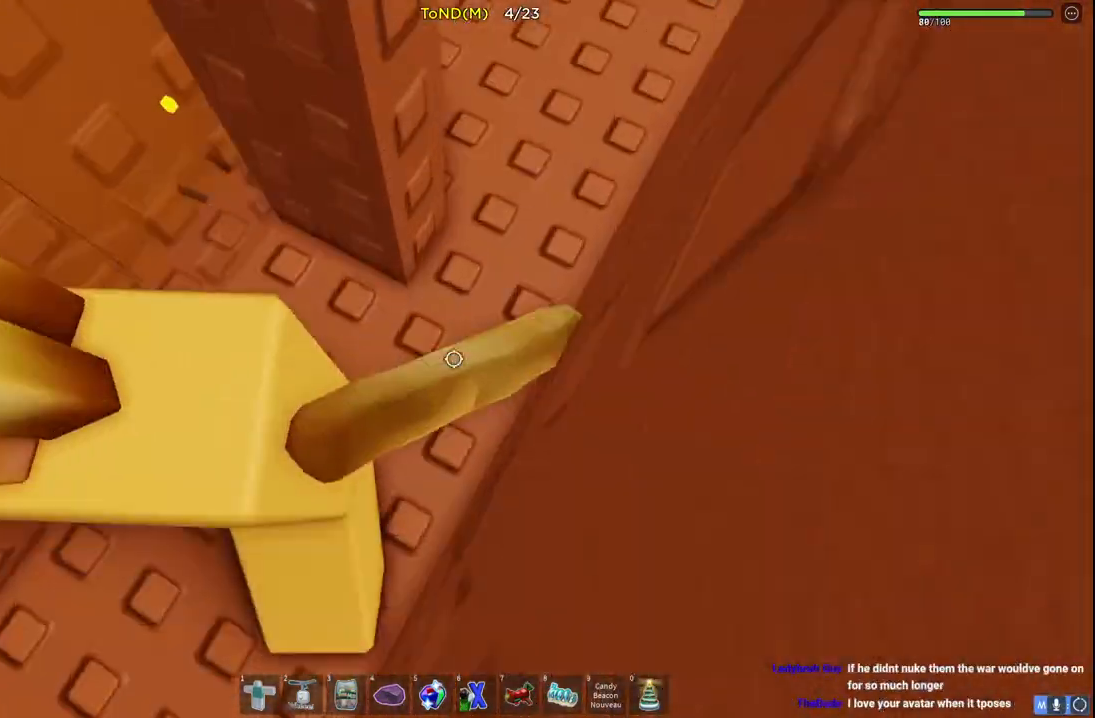
{"keys": [], "events": [[283, "w", "up"], [383, "d", "up"]]}
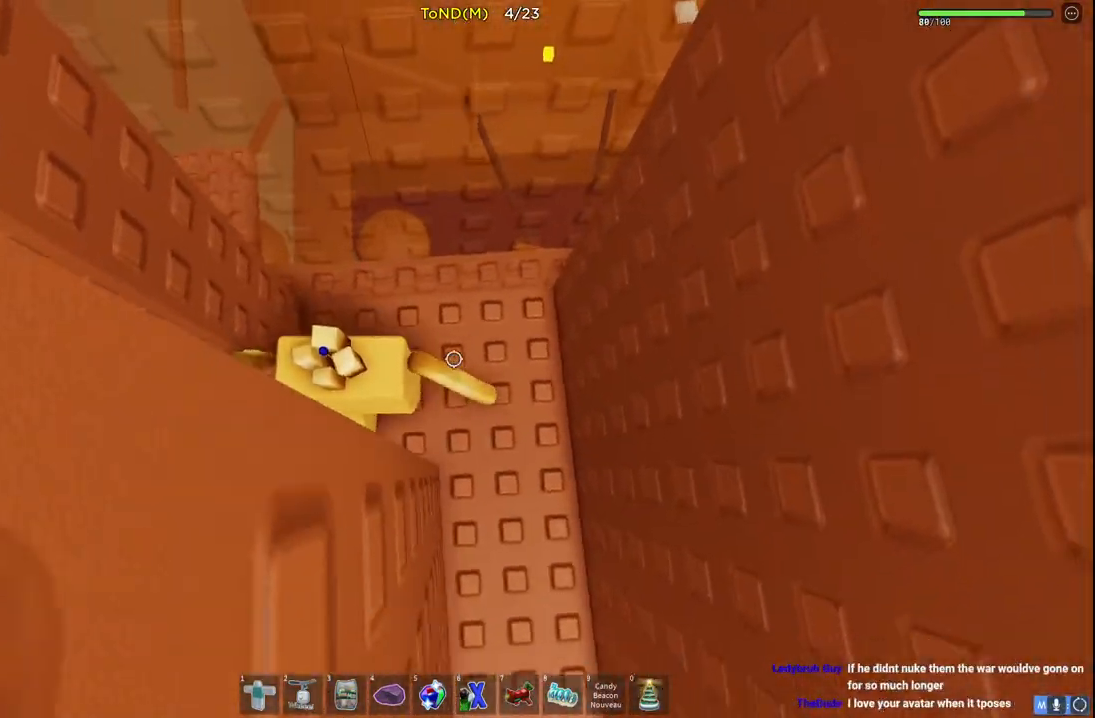
{"keys": [], "events": []}
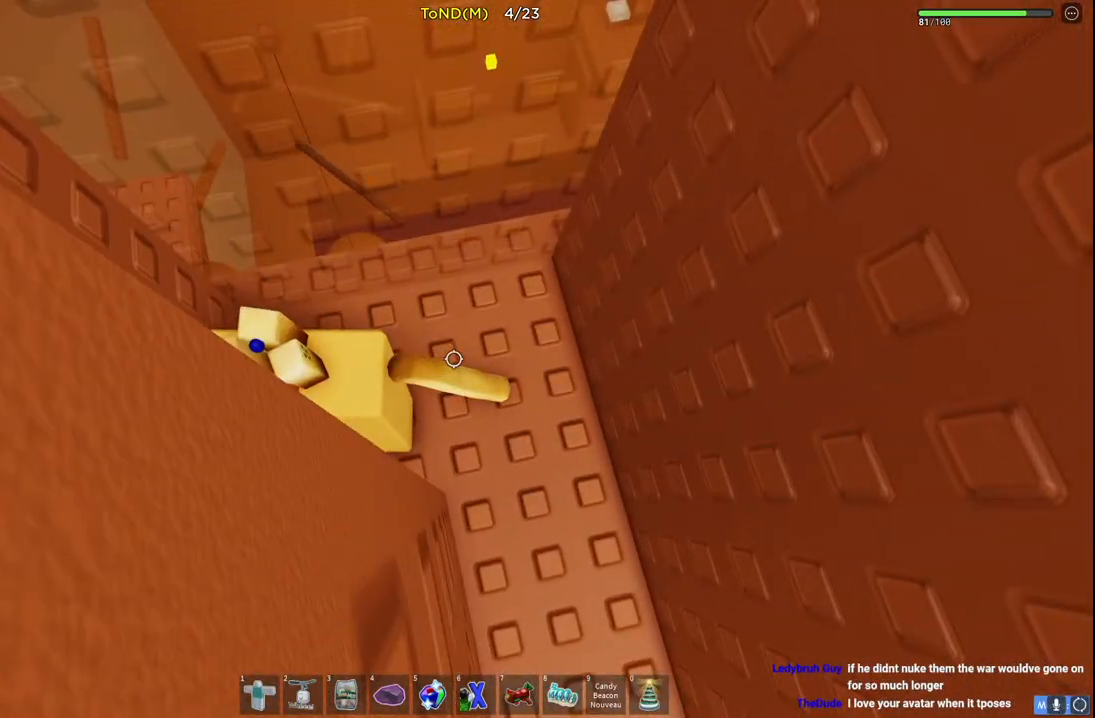
{"keys": [], "events": []}
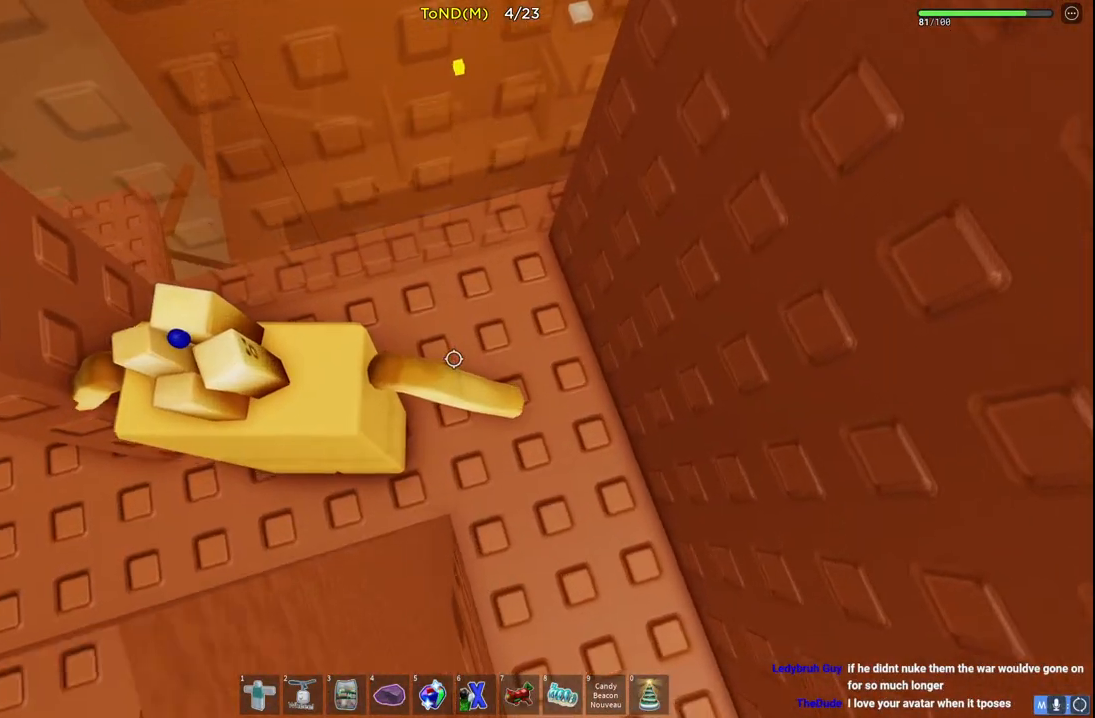
{"keys": [], "events": []}
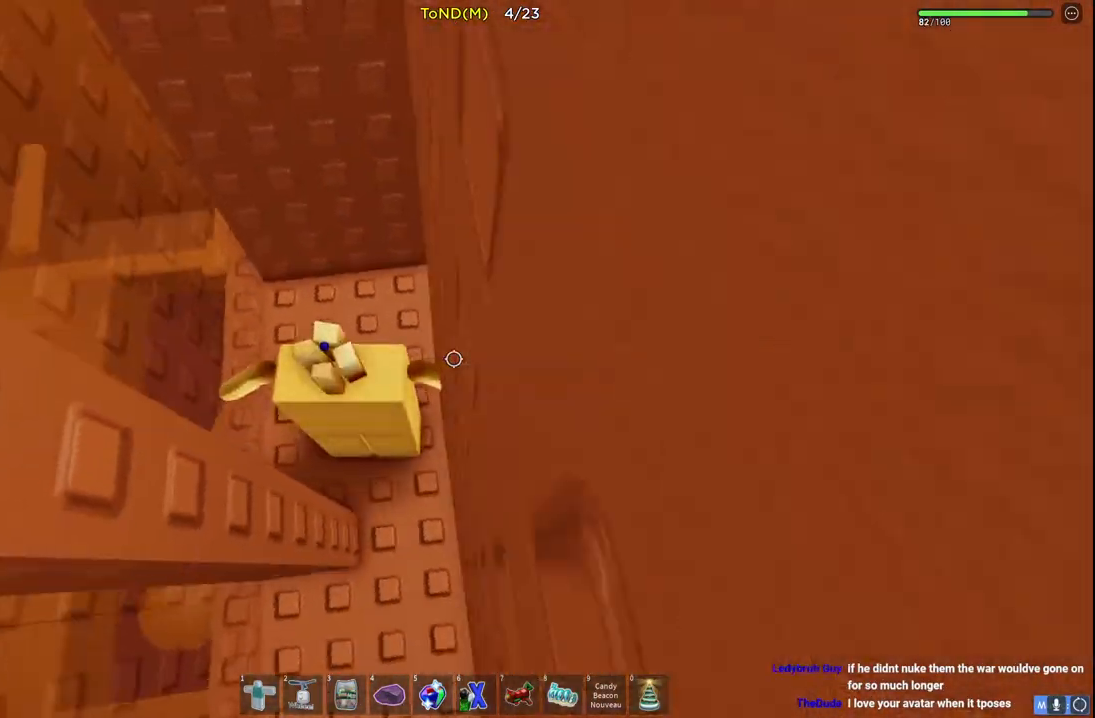
{"keys": [], "events": []}
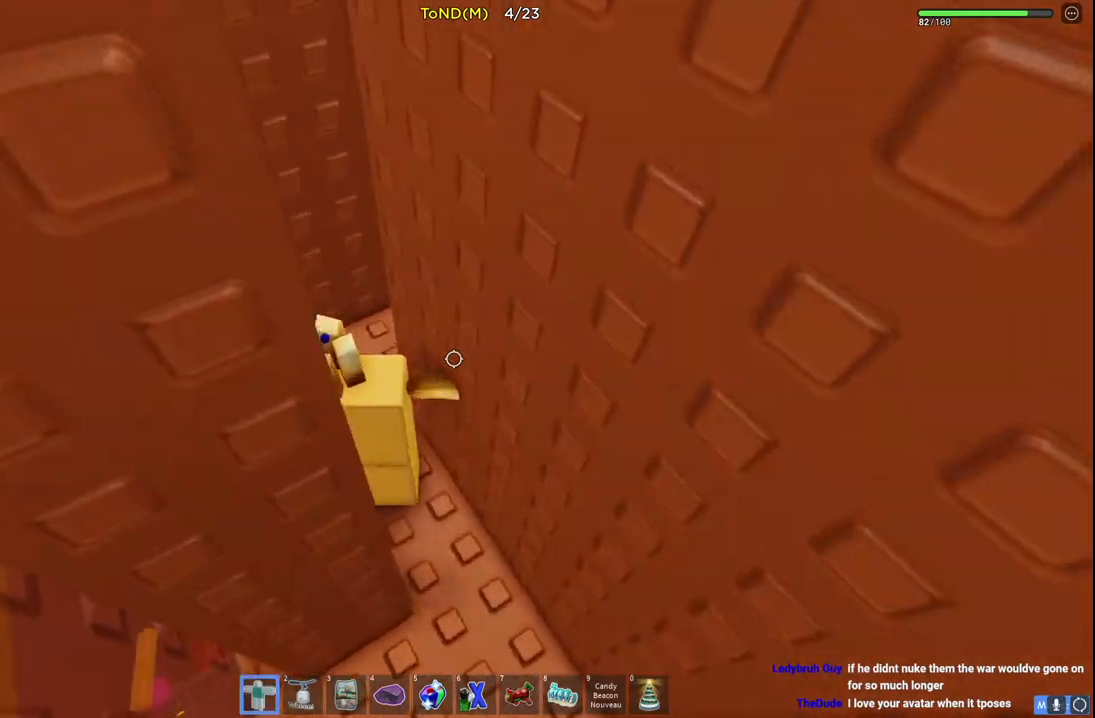
{"keys": ["d", "w"], "events": [[183, "w", "down"], [417, "d", "down"]]}
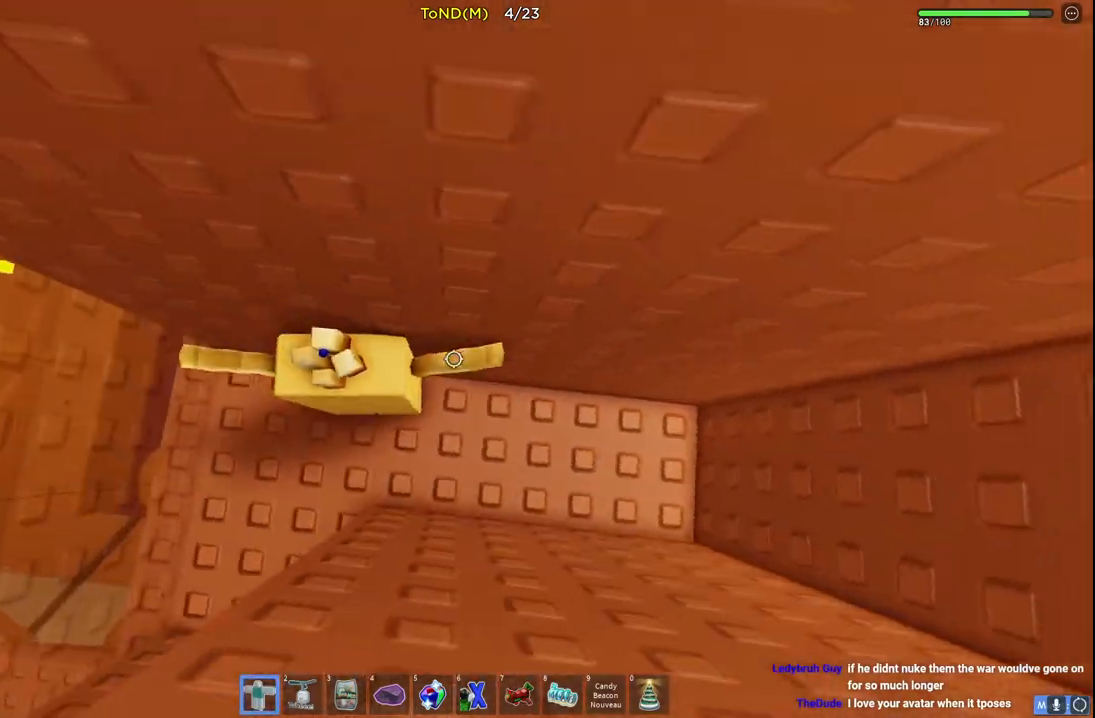
{"keys": ["a"], "events": [[33, "w", "up"], [283, "a", "down"], [283, "d", "up"]]}
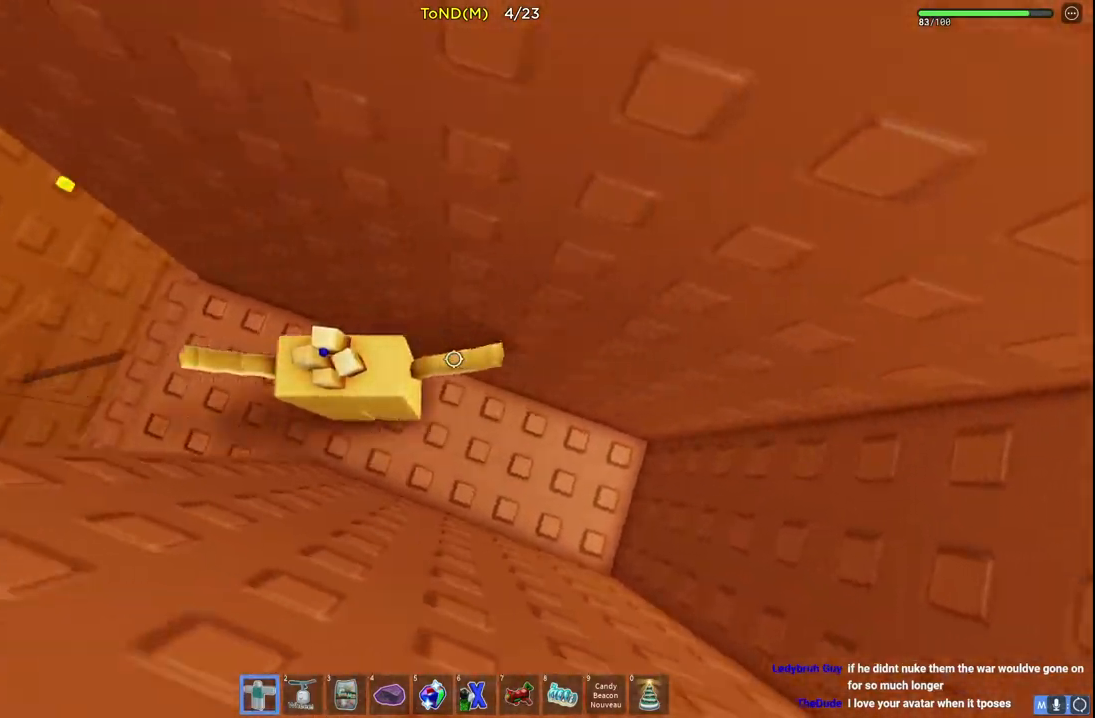
{"keys": ["a"], "events": []}
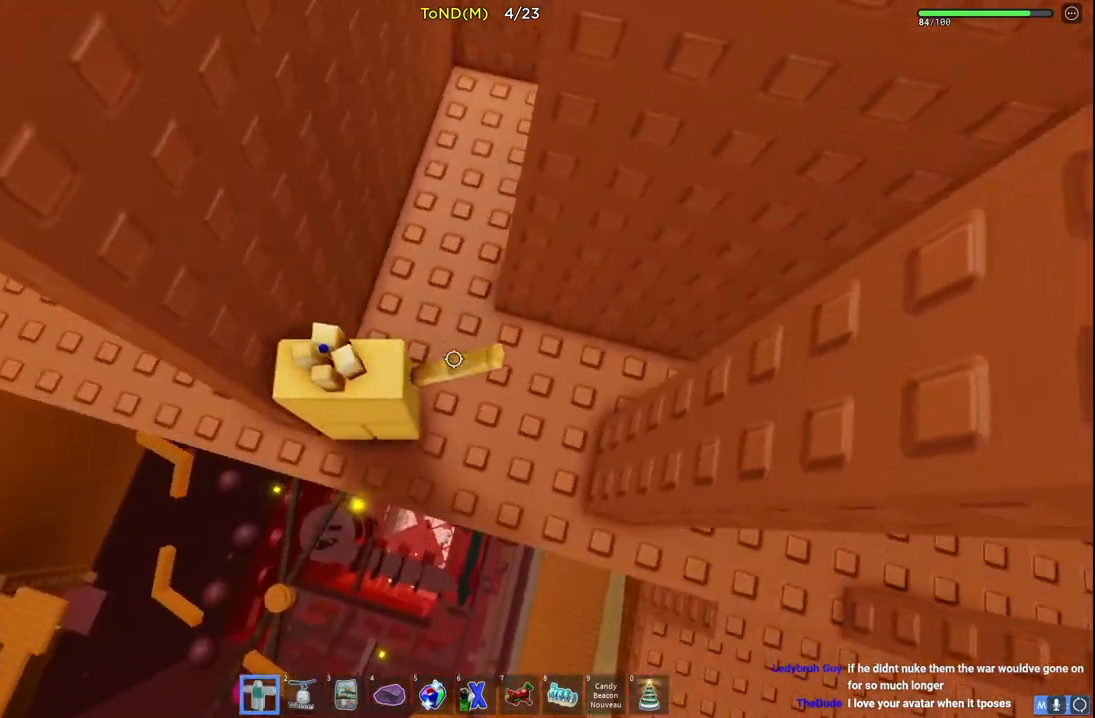
{"keys": ["d"], "events": [[433, "a", "up"], [467, "d", "down"]]}
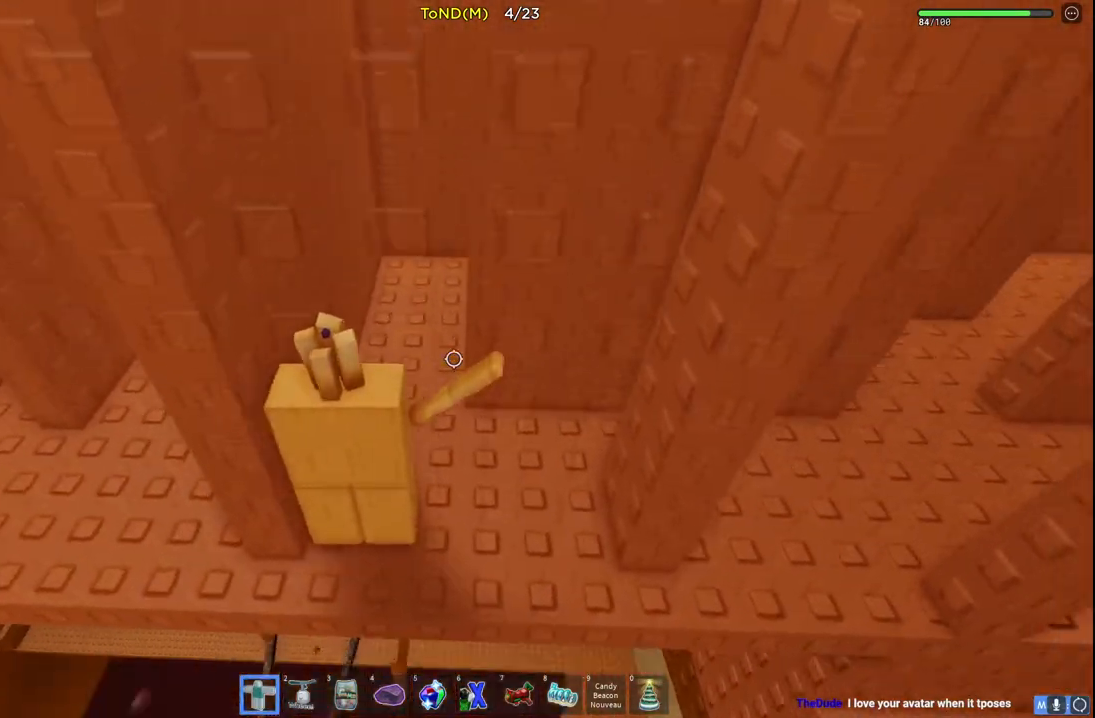
{"keys": ["d"], "events": [[67, "w", "down"], [233, "w", "up"]]}